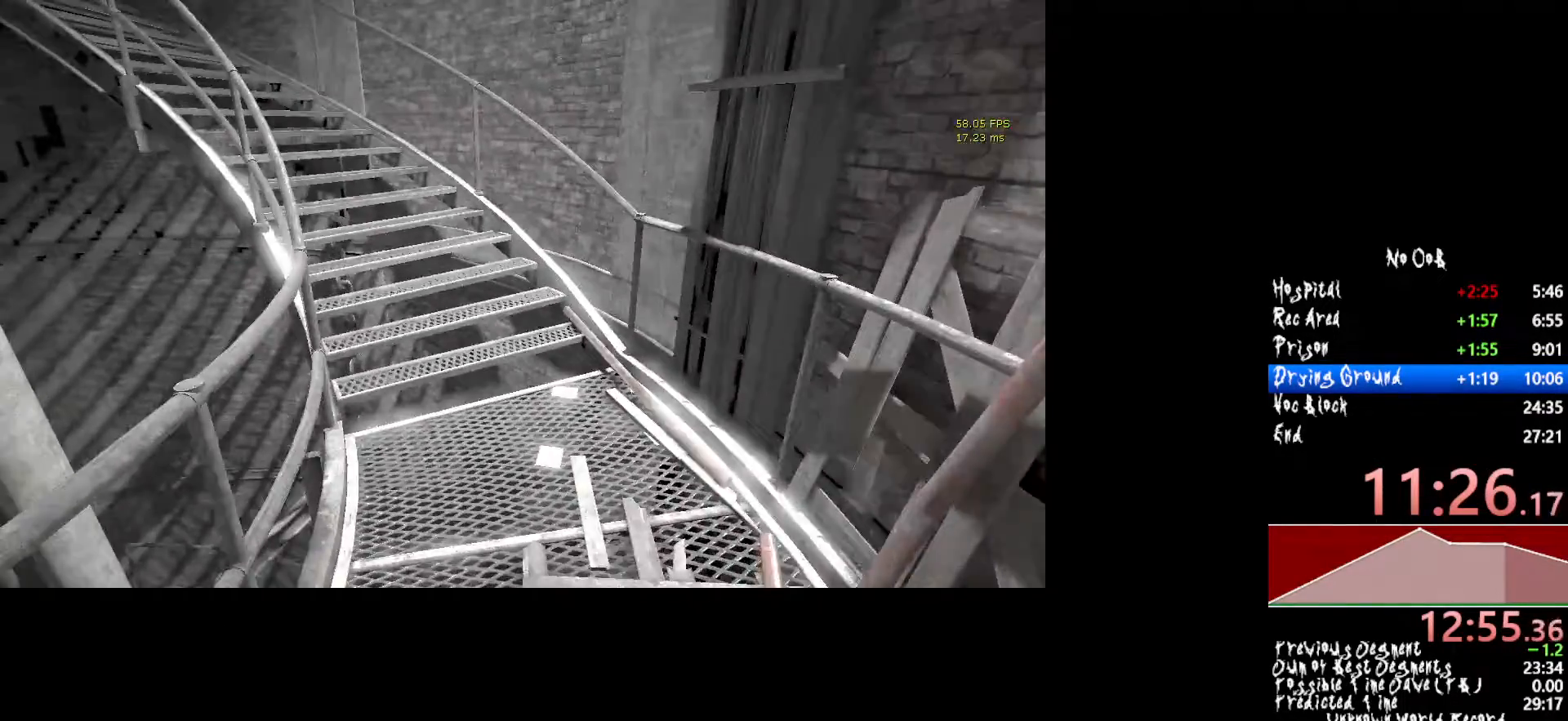
Gameplay with keyboard and mouse; each line is a JSON object with the keys and mouse buttons held at the frame after it. "events" lists presses ("down") and releases ("up") of "1", "2", "3", "4", "5", "a", "alt", "c", "ctrl", "d", "e", "f", "q", "r", "s", "shift", "tab", "v", "w", "x", "z", "mouse_left", "mouse_middle", "mouse_right", "mouse_wheel_up" and "mouse_wheel_down" between this image and that frame as [ms after this image, input, new state], when the widget could be followed in between. "mouse_left", "mouse_middle", "mouse_right", "mouse_wheel_up", "mouse_wheel_down" = the "left", "middle", "right", "wheel_up", "wheel_down" buttons of the "mouse" list. No other keys are recorded. Mouse movement is not recorded.
{"keys": ["shift", "w"], "mouse": [], "events": []}
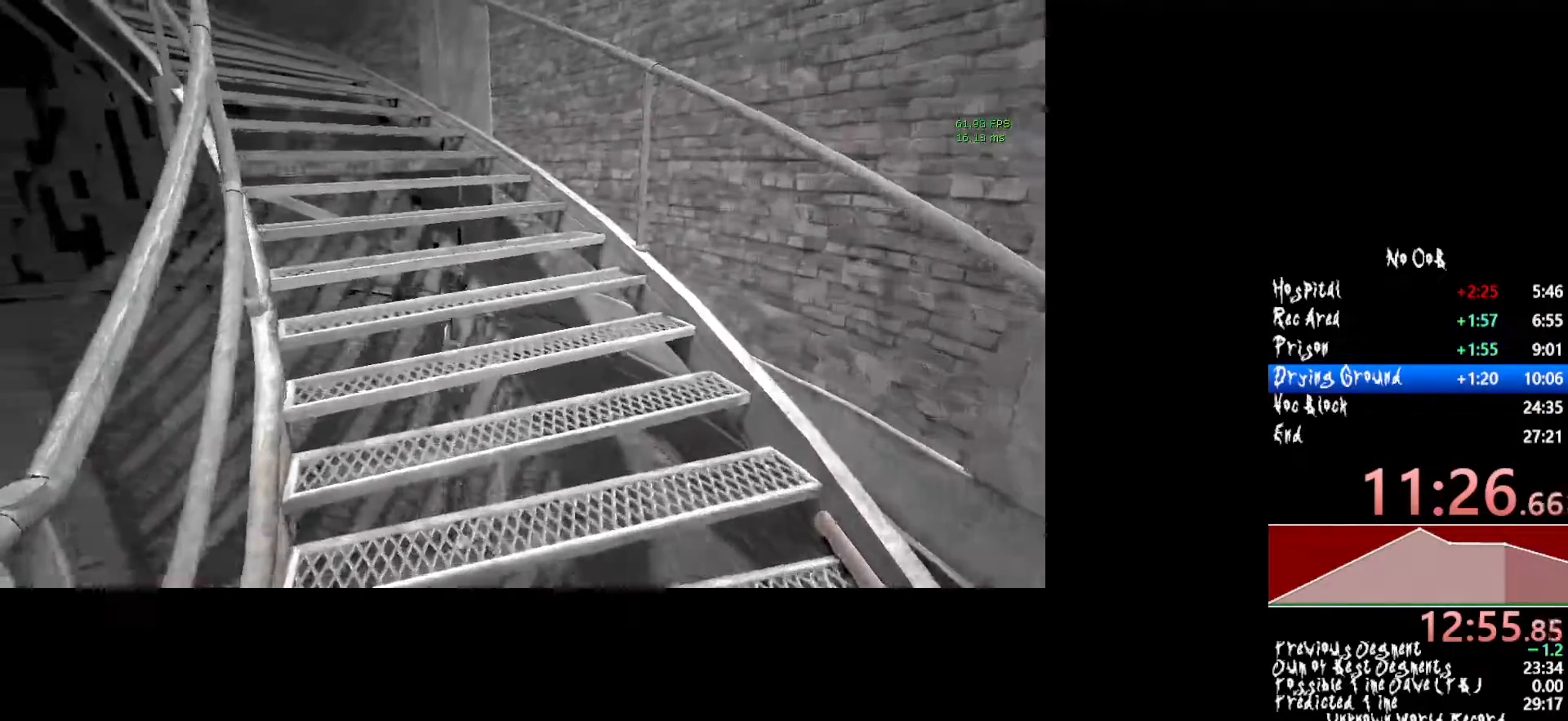
{"keys": ["shift", "w"], "mouse": [], "events": []}
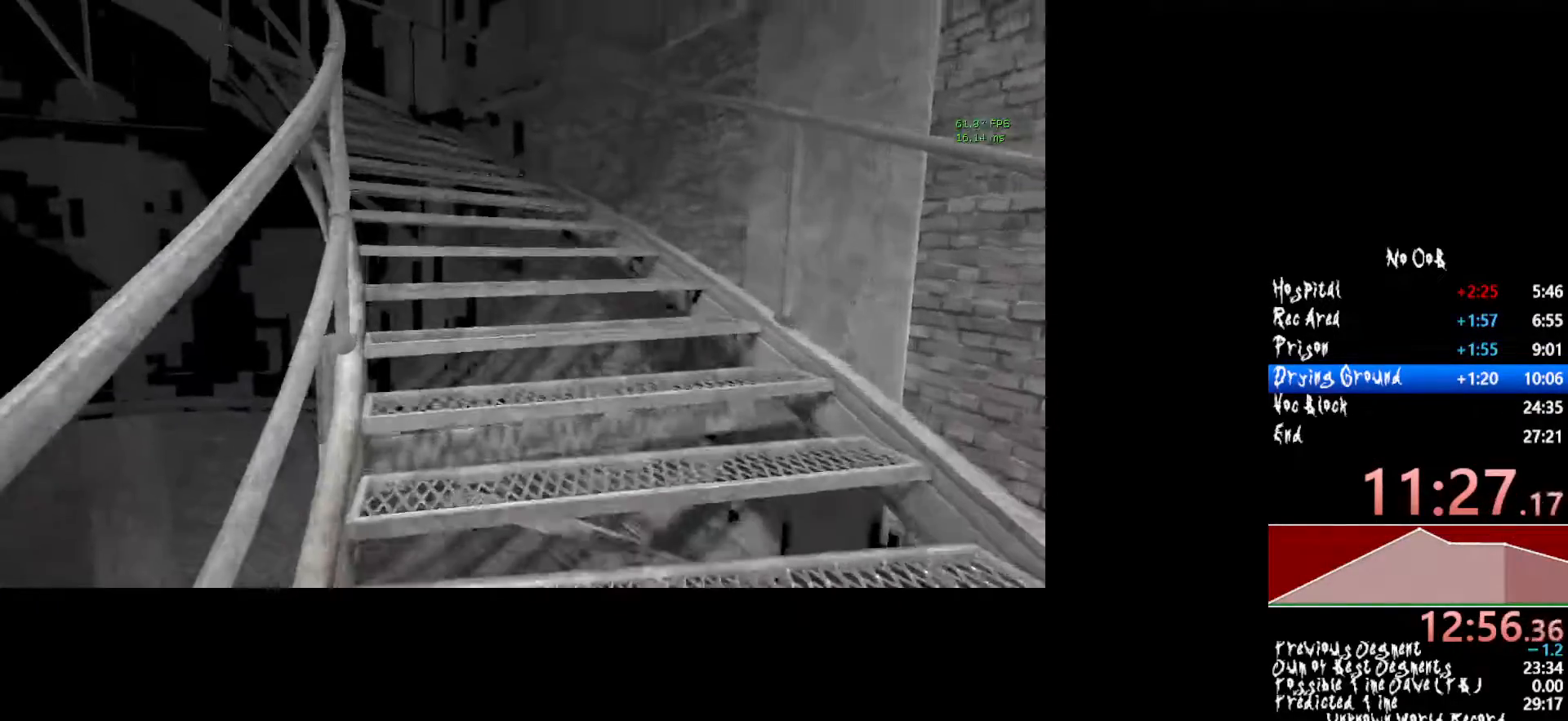
{"keys": ["shift", "w"], "mouse": [], "events": []}
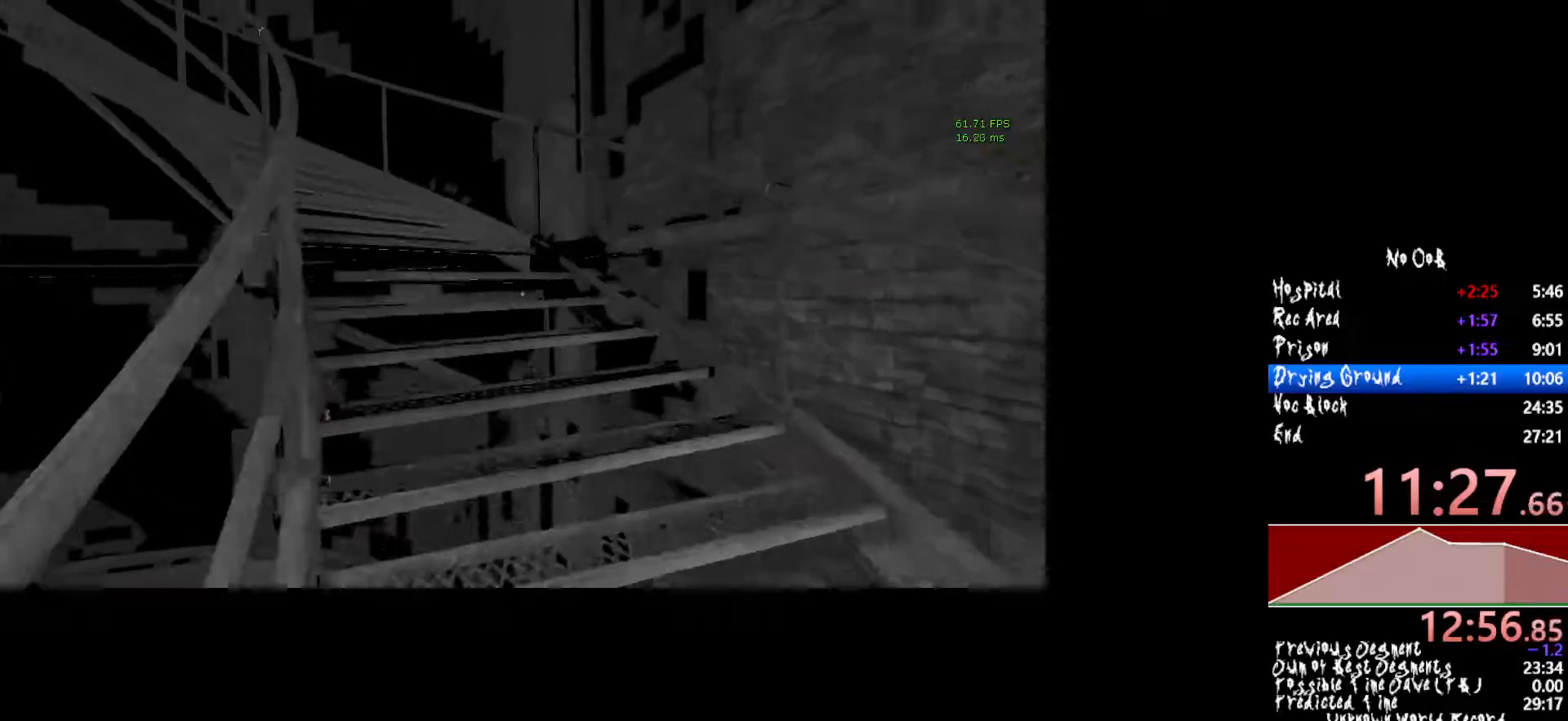
{"keys": ["shift", "w"], "mouse": [], "events": []}
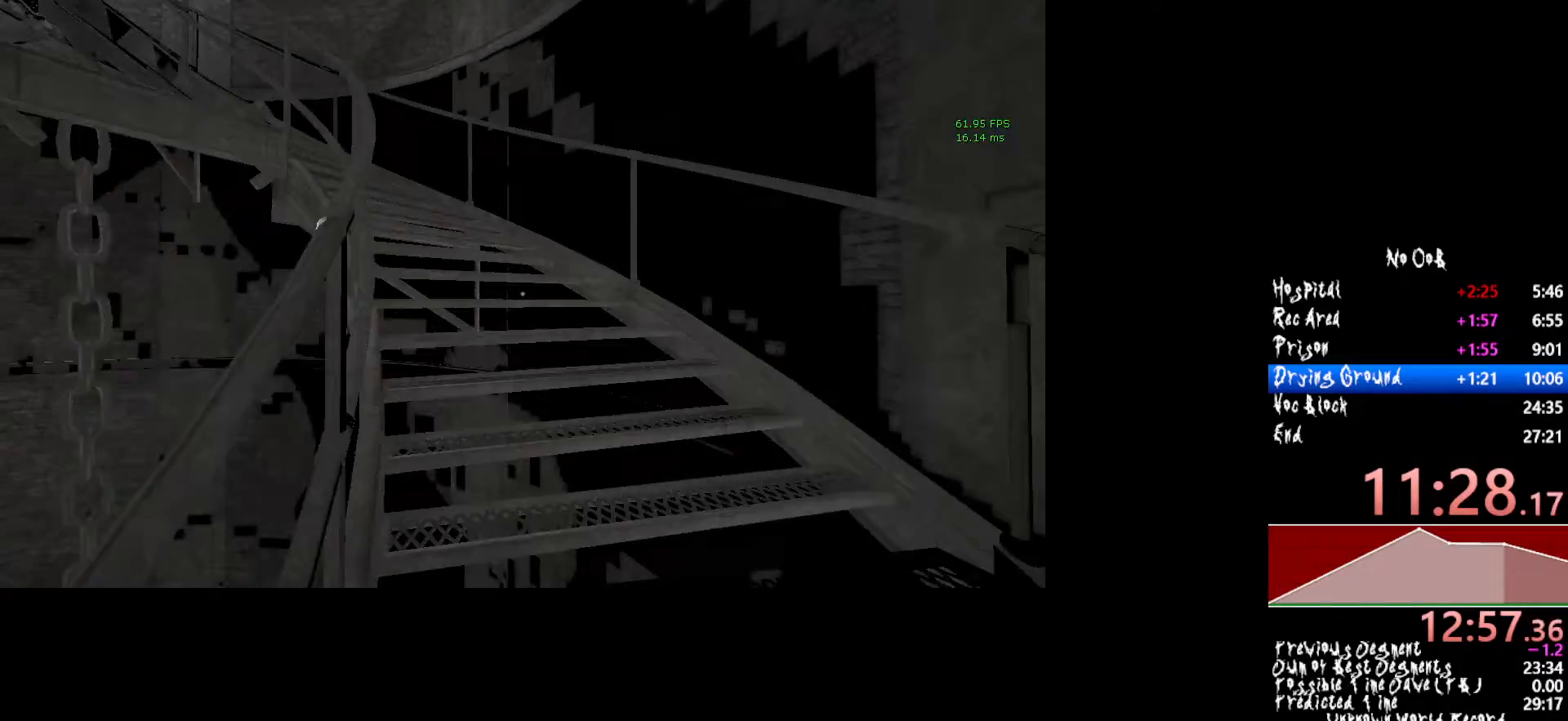
{"keys": ["shift", "w"], "mouse": [], "events": []}
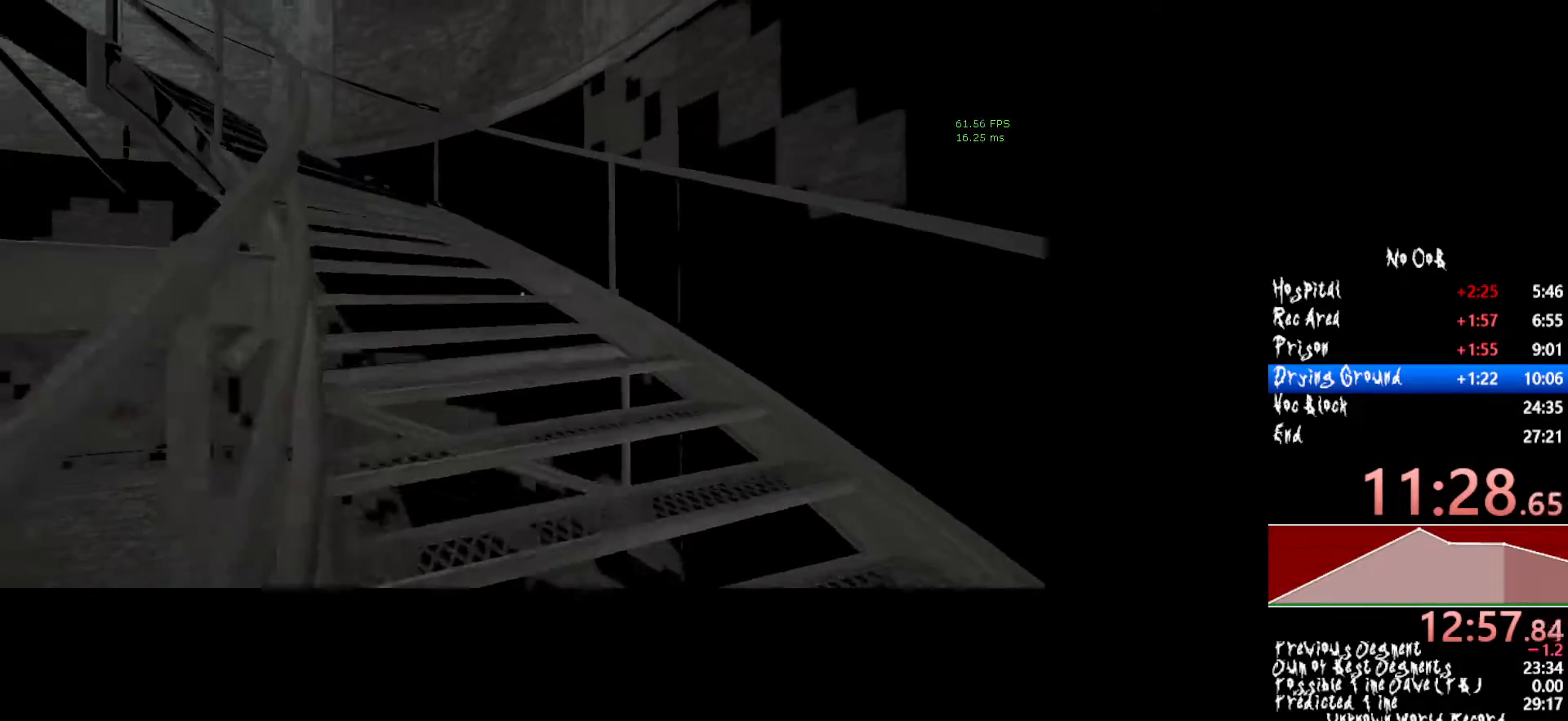
{"keys": ["shift", "w"], "mouse": ["left"], "events": [[167, "mouse_left", "down"]]}
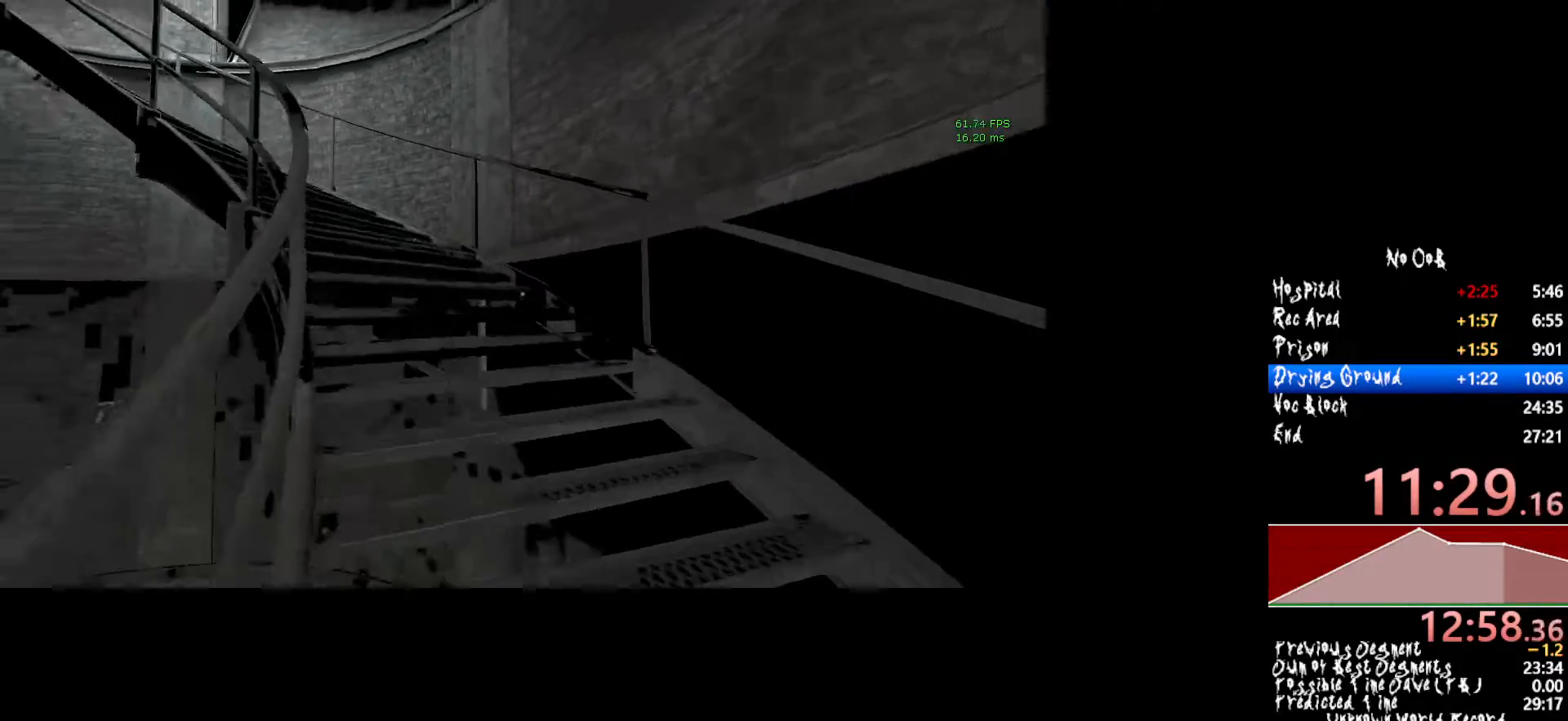
{"keys": ["shift", "w"], "mouse": ["left"], "events": []}
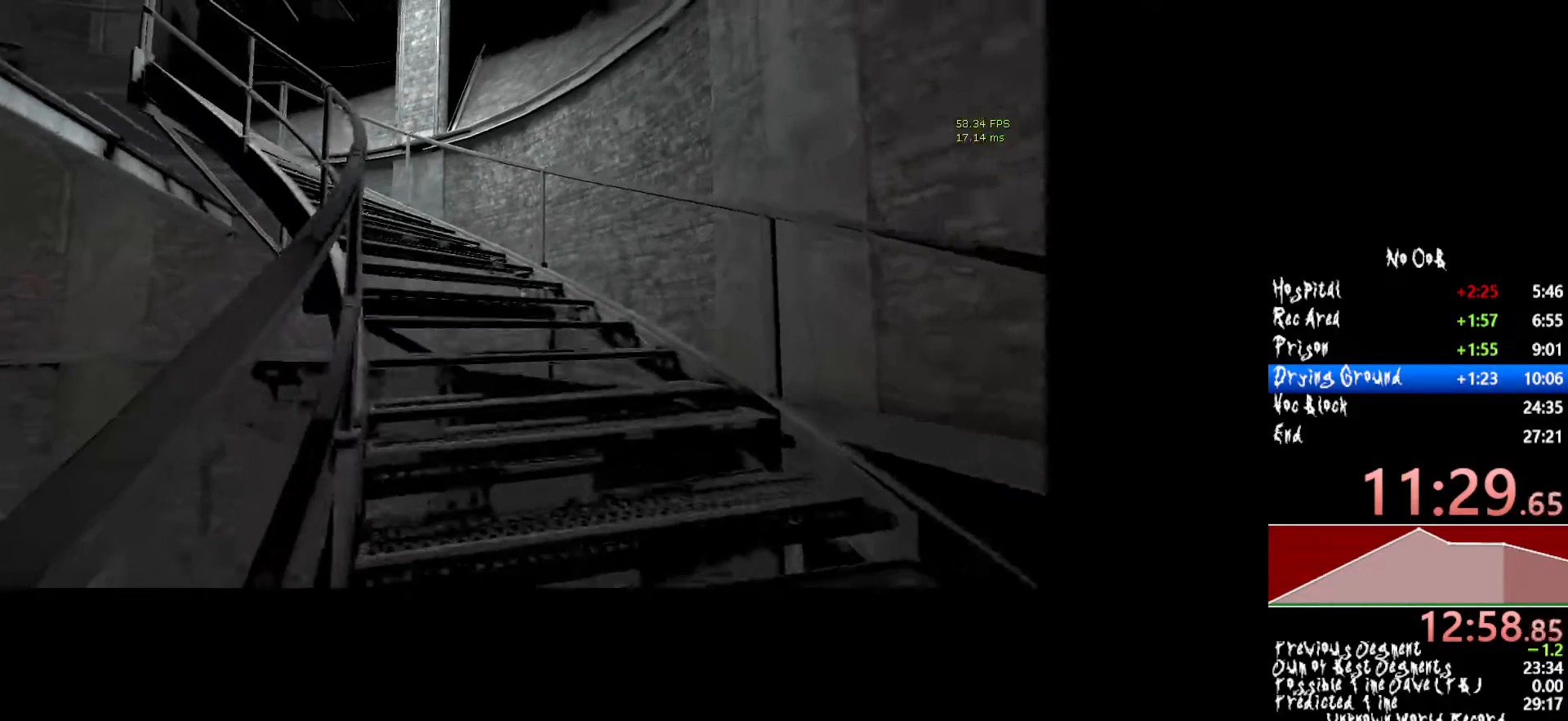
{"keys": ["shift", "w"], "mouse": ["left"], "events": []}
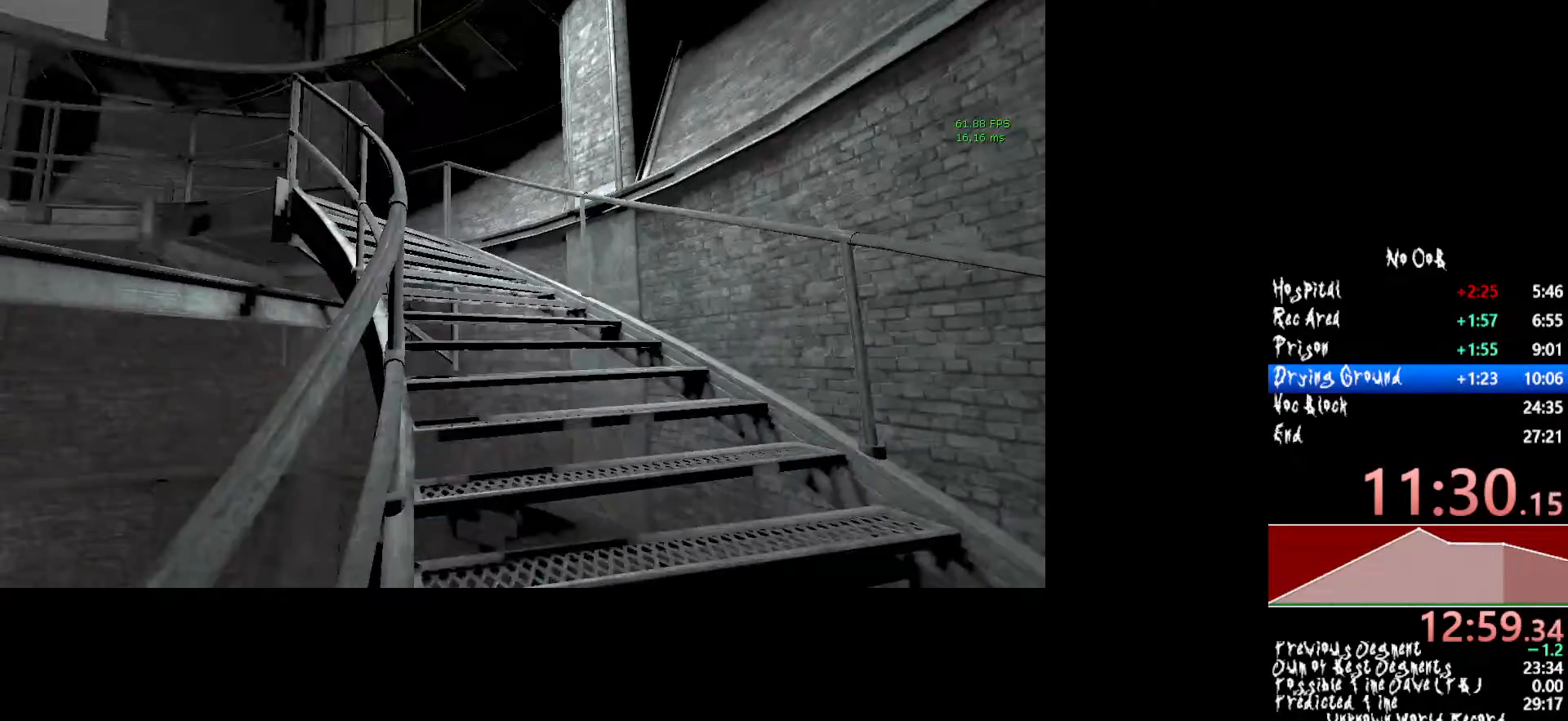
{"keys": ["shift", "w"], "mouse": ["left"], "events": []}
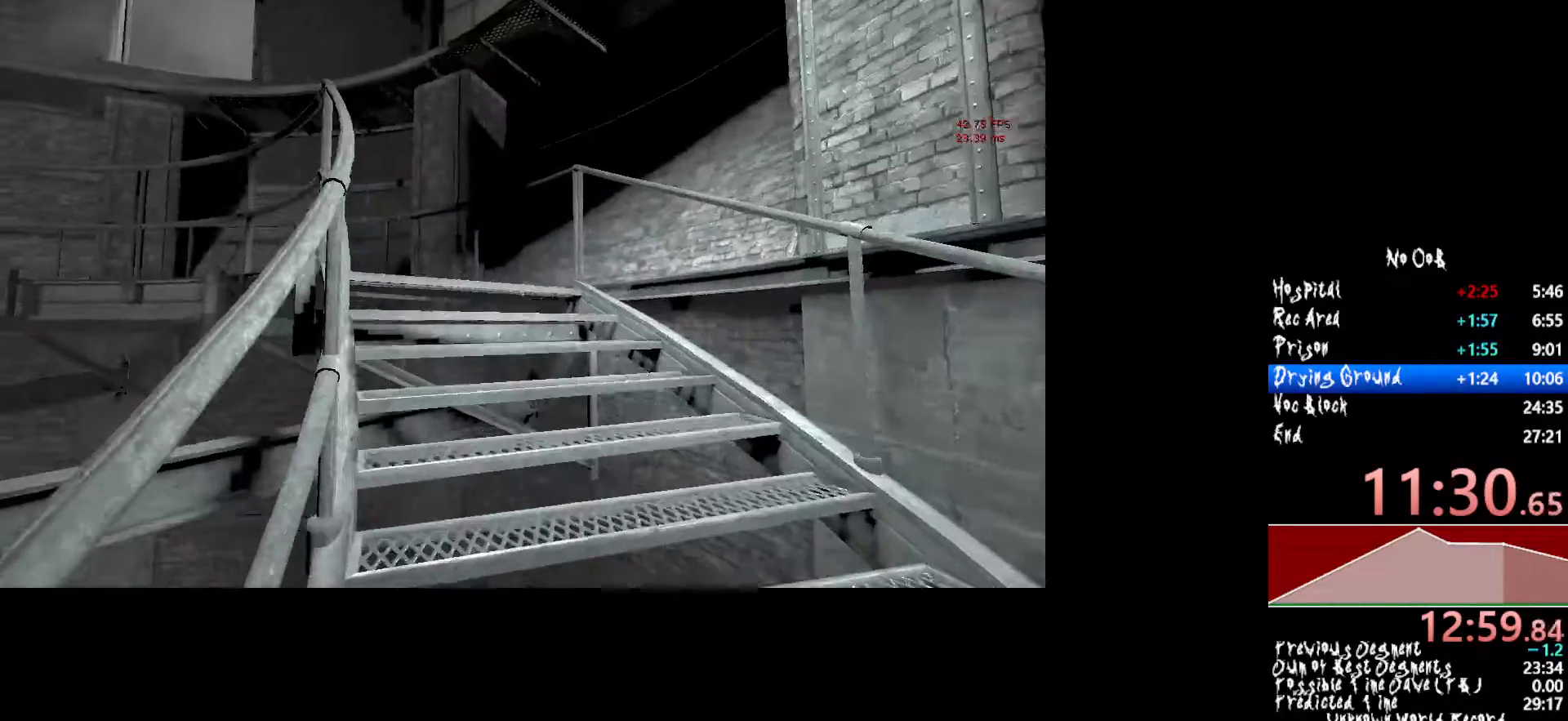
{"keys": ["shift", "w"], "mouse": ["left"], "events": []}
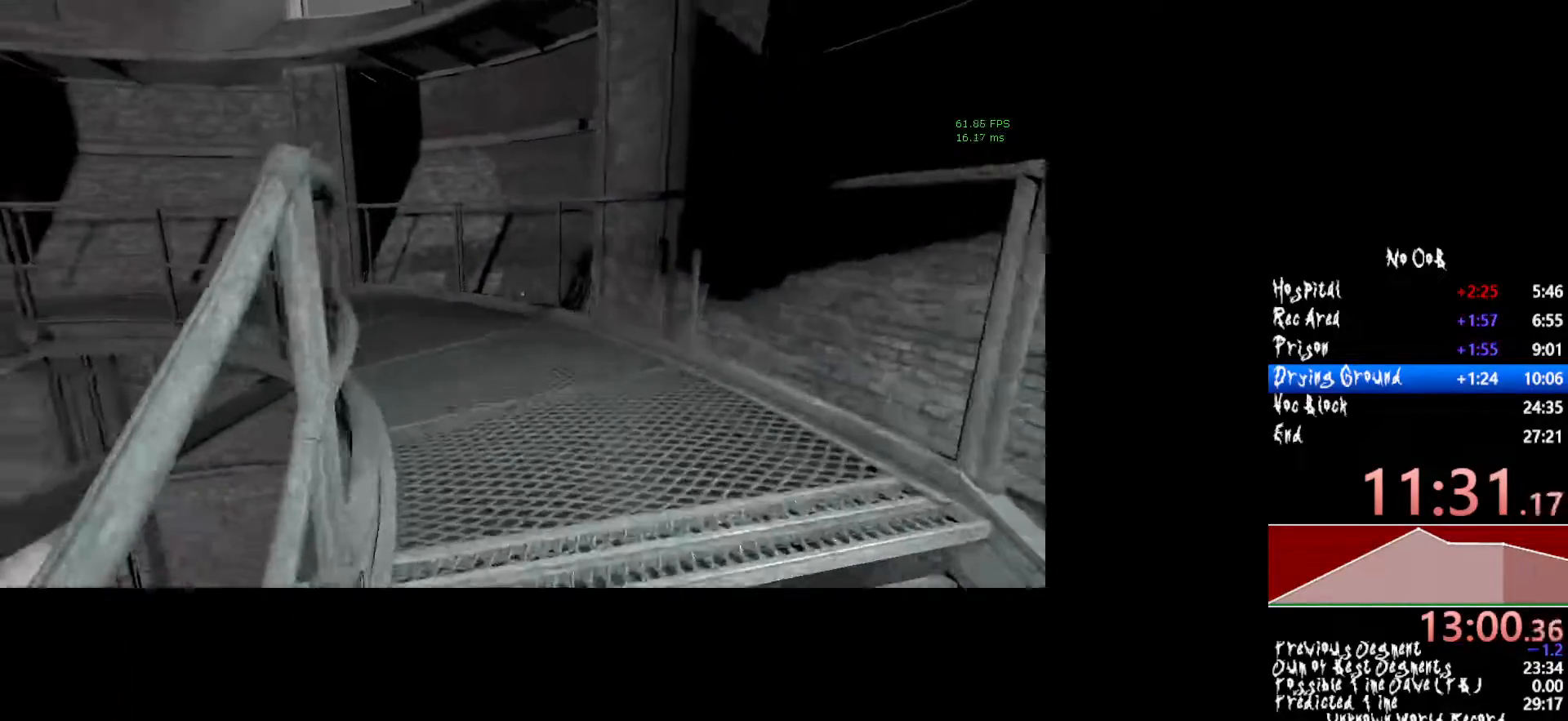
{"keys": ["shift", "w"], "mouse": ["left"], "events": []}
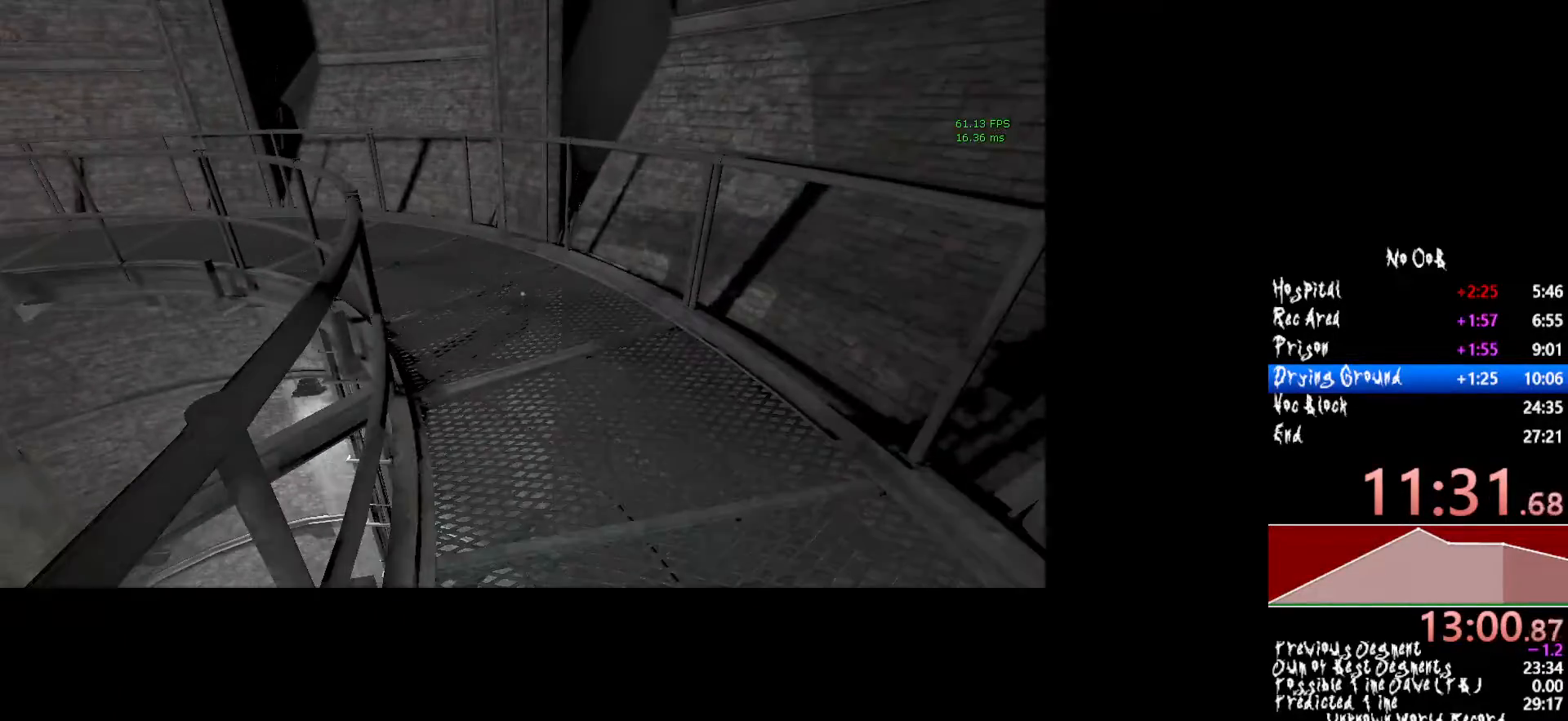
{"keys": ["shift", "w"], "mouse": ["left"], "events": []}
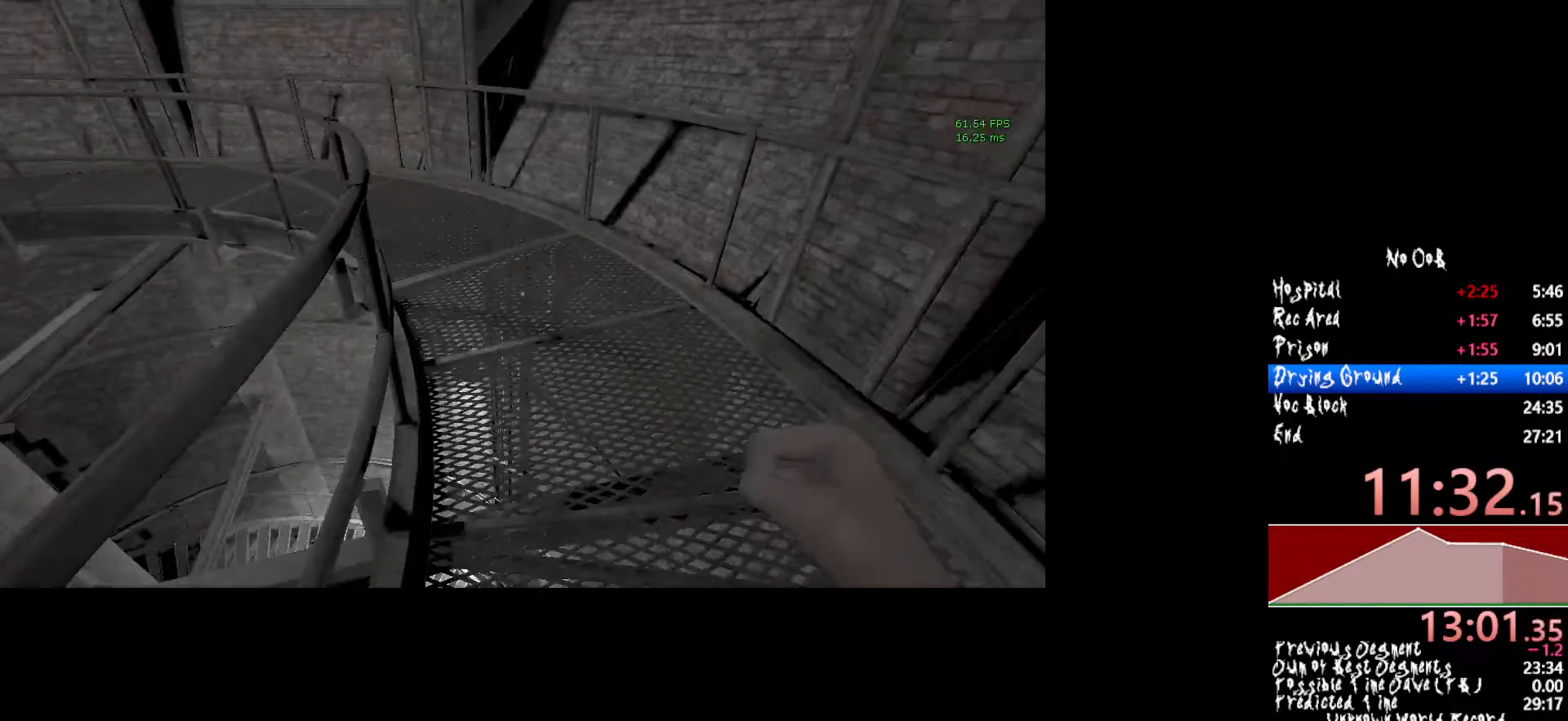
{"keys": ["shift", "w"], "mouse": ["left"], "events": []}
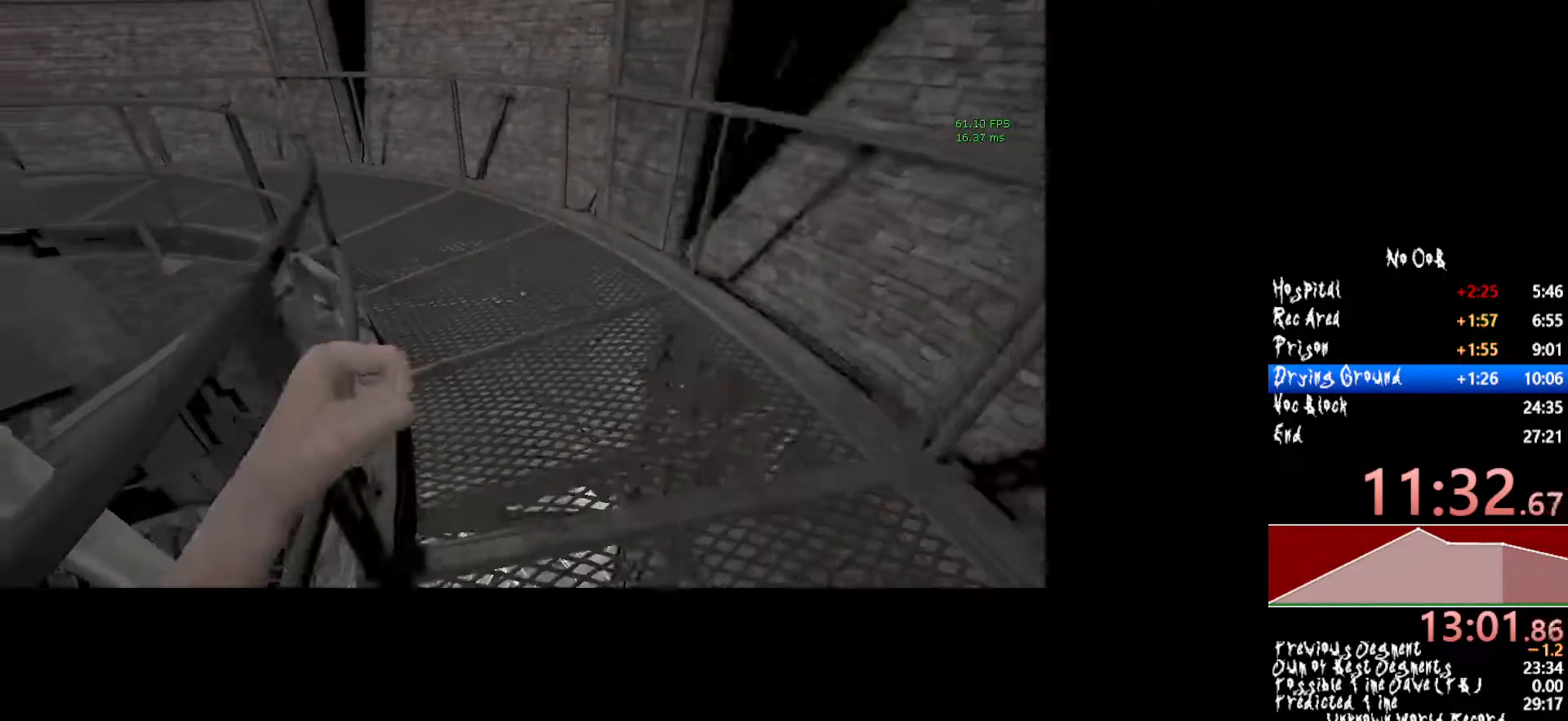
{"keys": ["shift", "w"], "mouse": ["left"], "events": []}
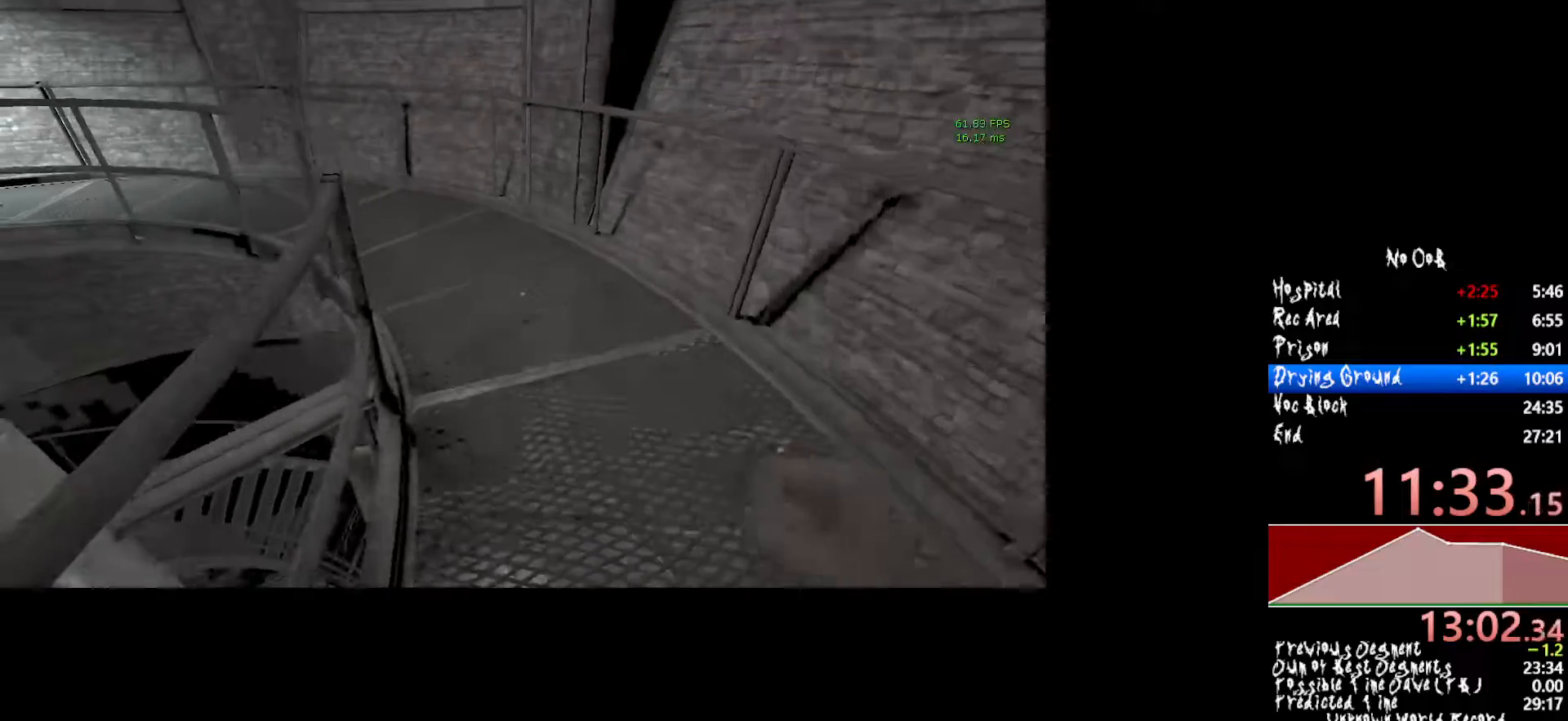
{"keys": ["shift", "w"], "mouse": ["left"], "events": []}
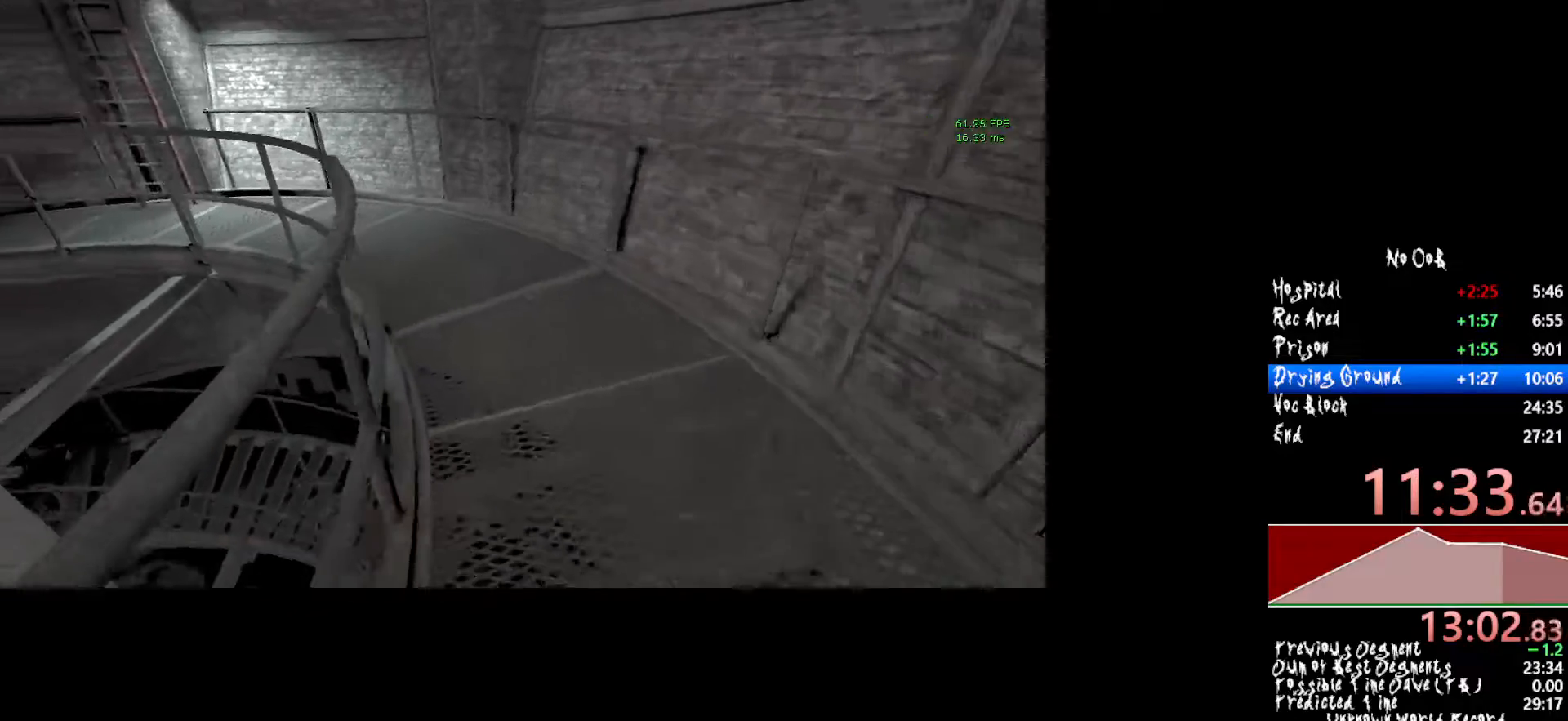
{"keys": ["shift", "w"], "mouse": ["left"], "events": []}
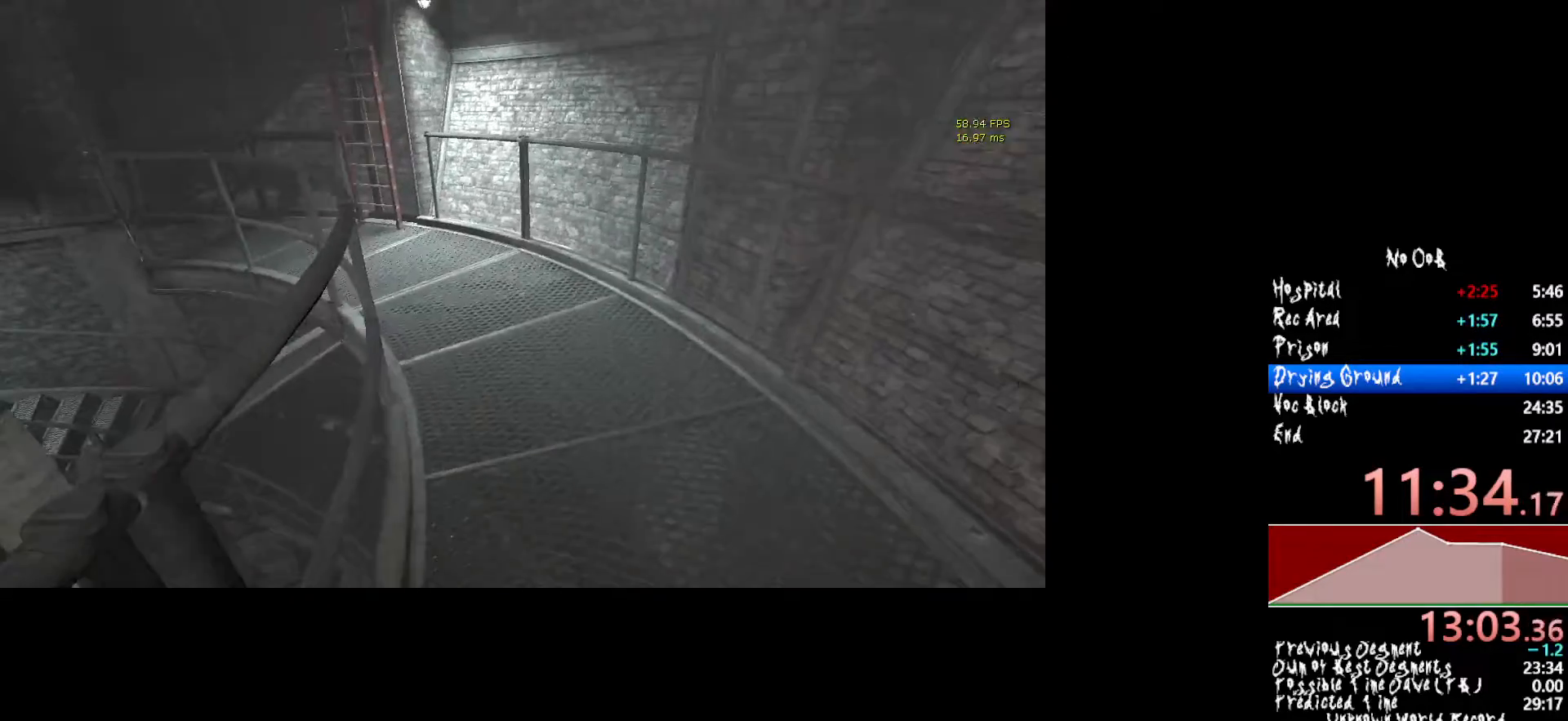
{"keys": ["shift", "w"], "mouse": ["left"], "events": []}
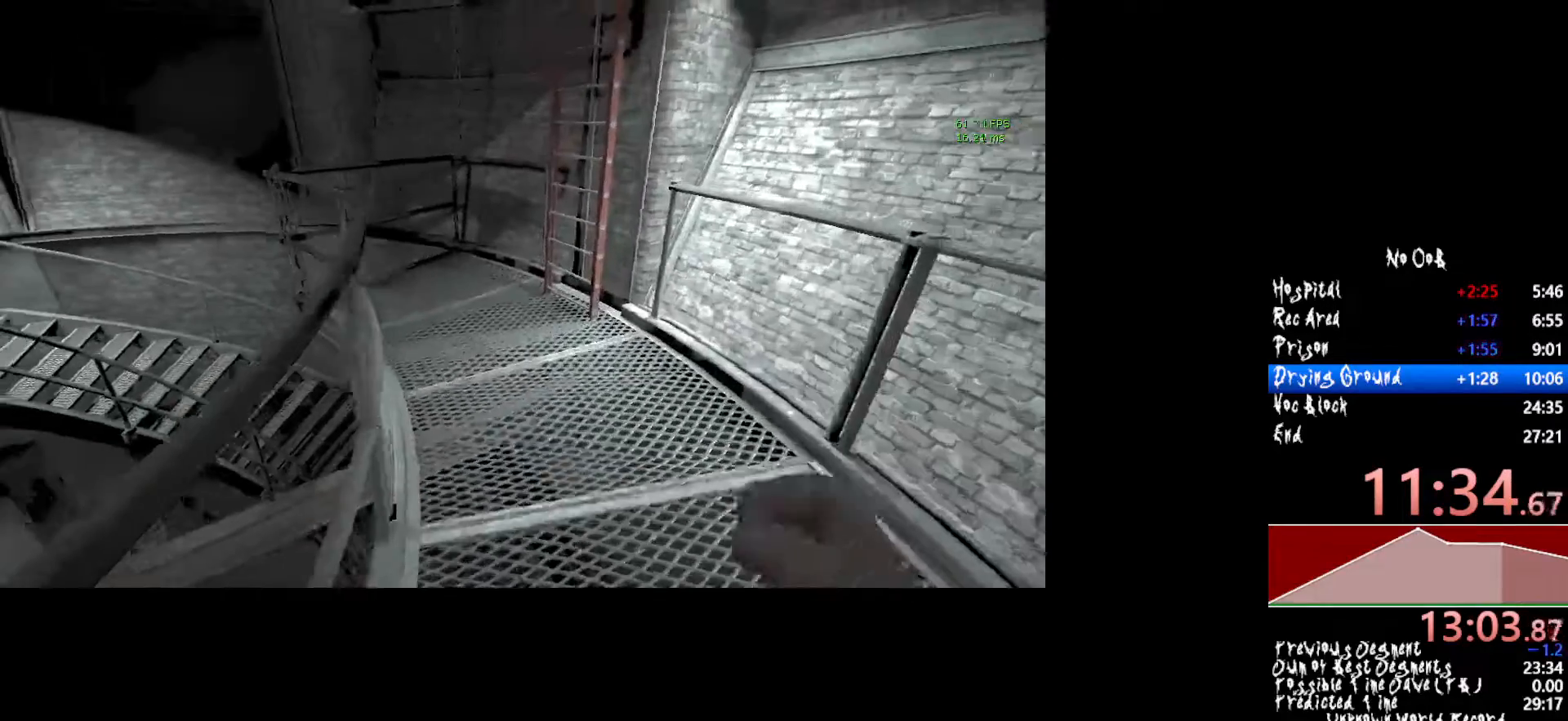
{"keys": ["shift", "w"], "mouse": ["left"], "events": []}
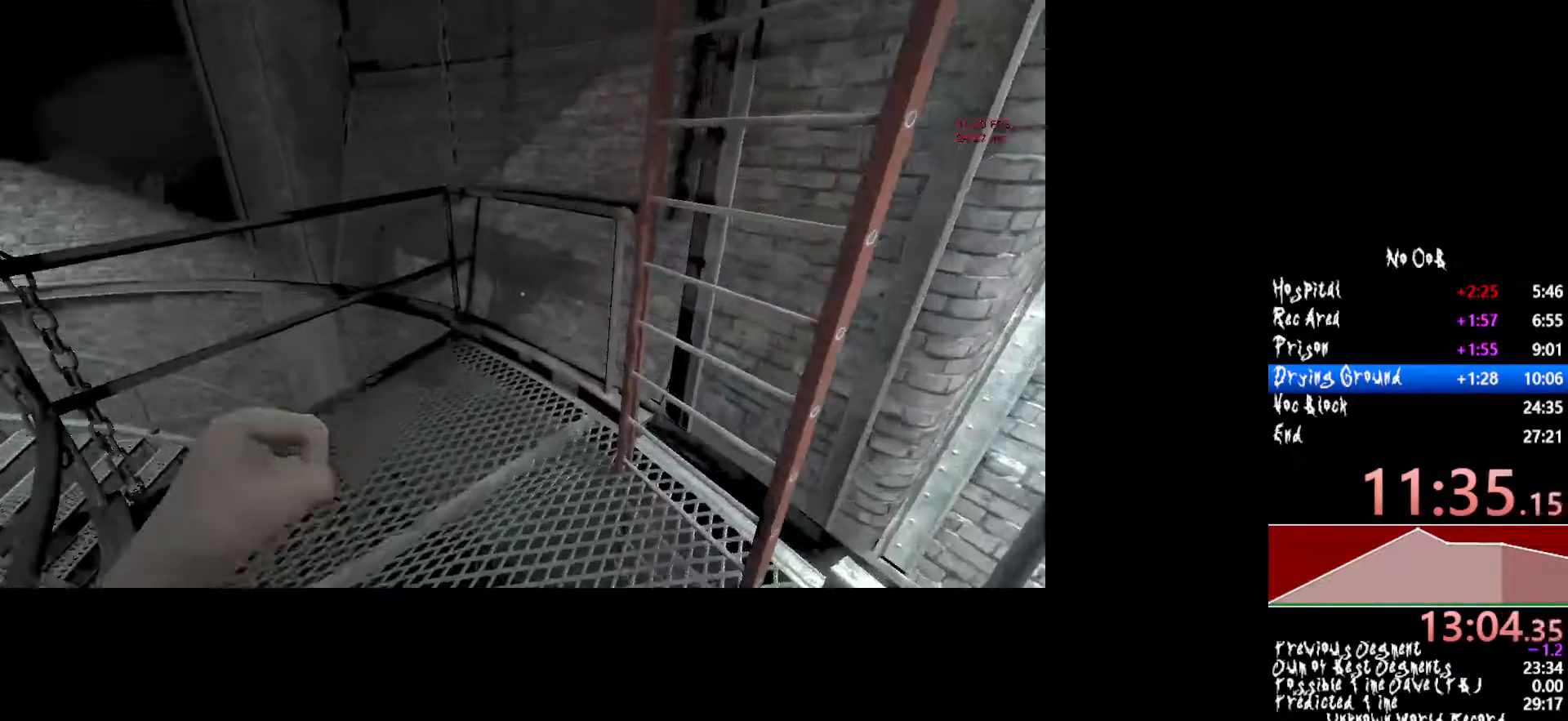
{"keys": ["shift", "w"], "mouse": ["left"], "events": []}
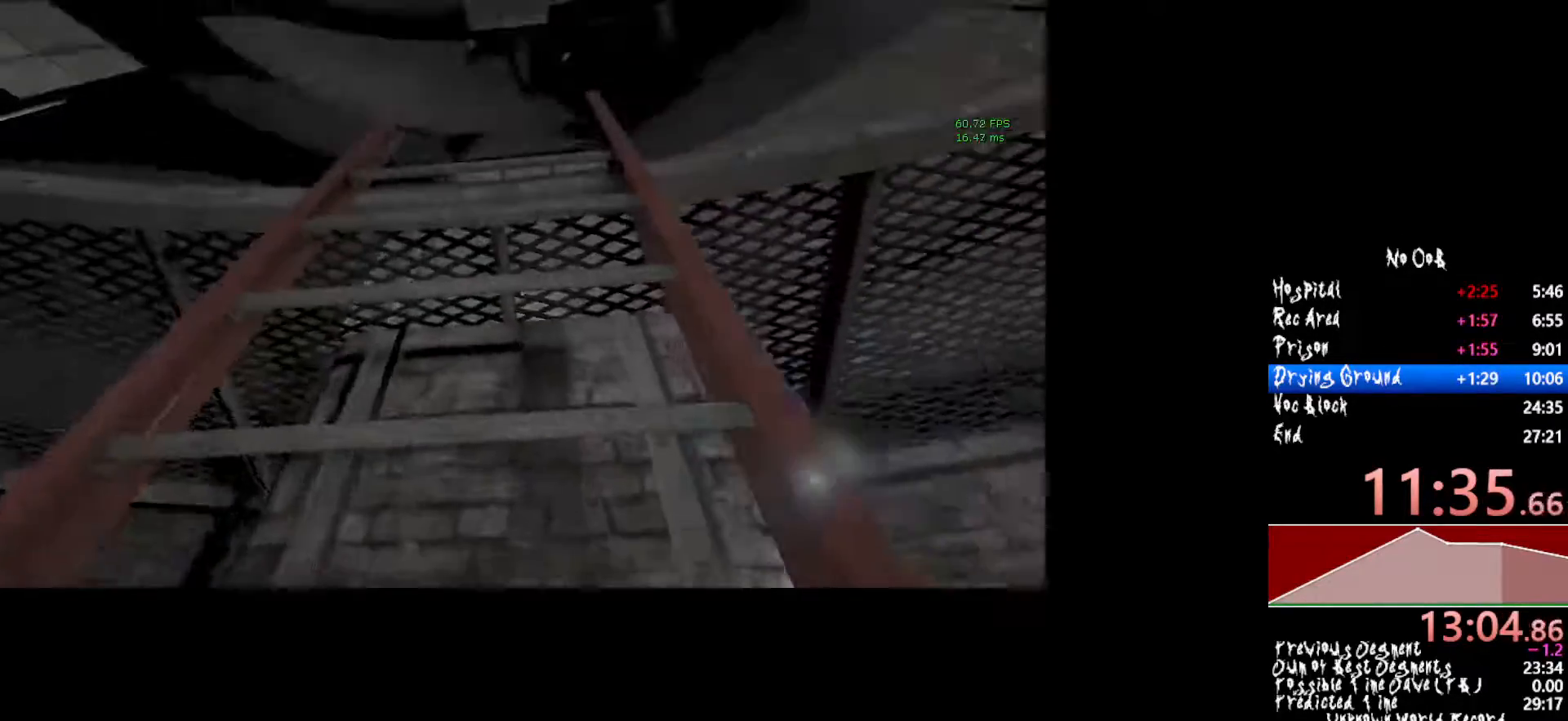
{"keys": ["shift", "w"], "mouse": ["left"], "events": []}
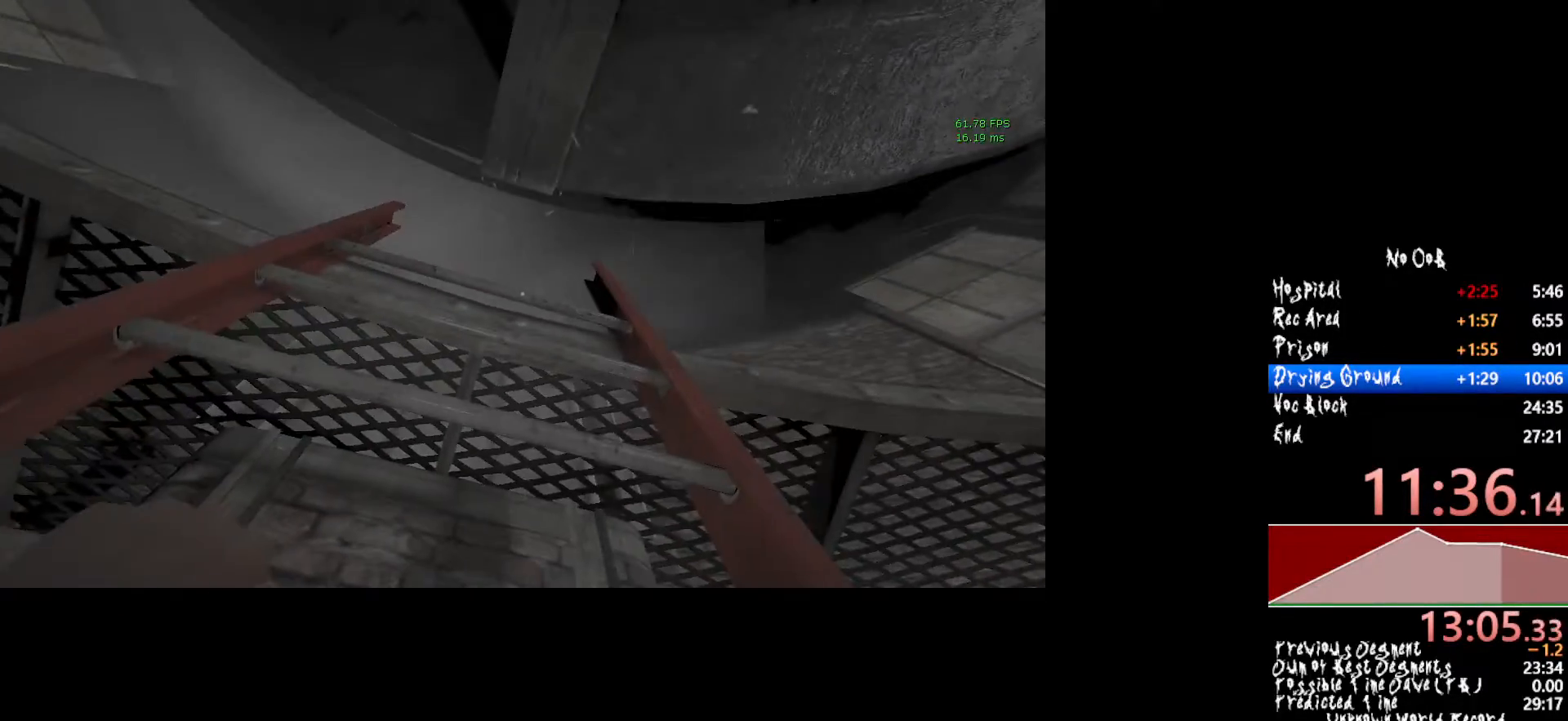
{"keys": ["shift", "w"], "mouse": ["left"], "events": []}
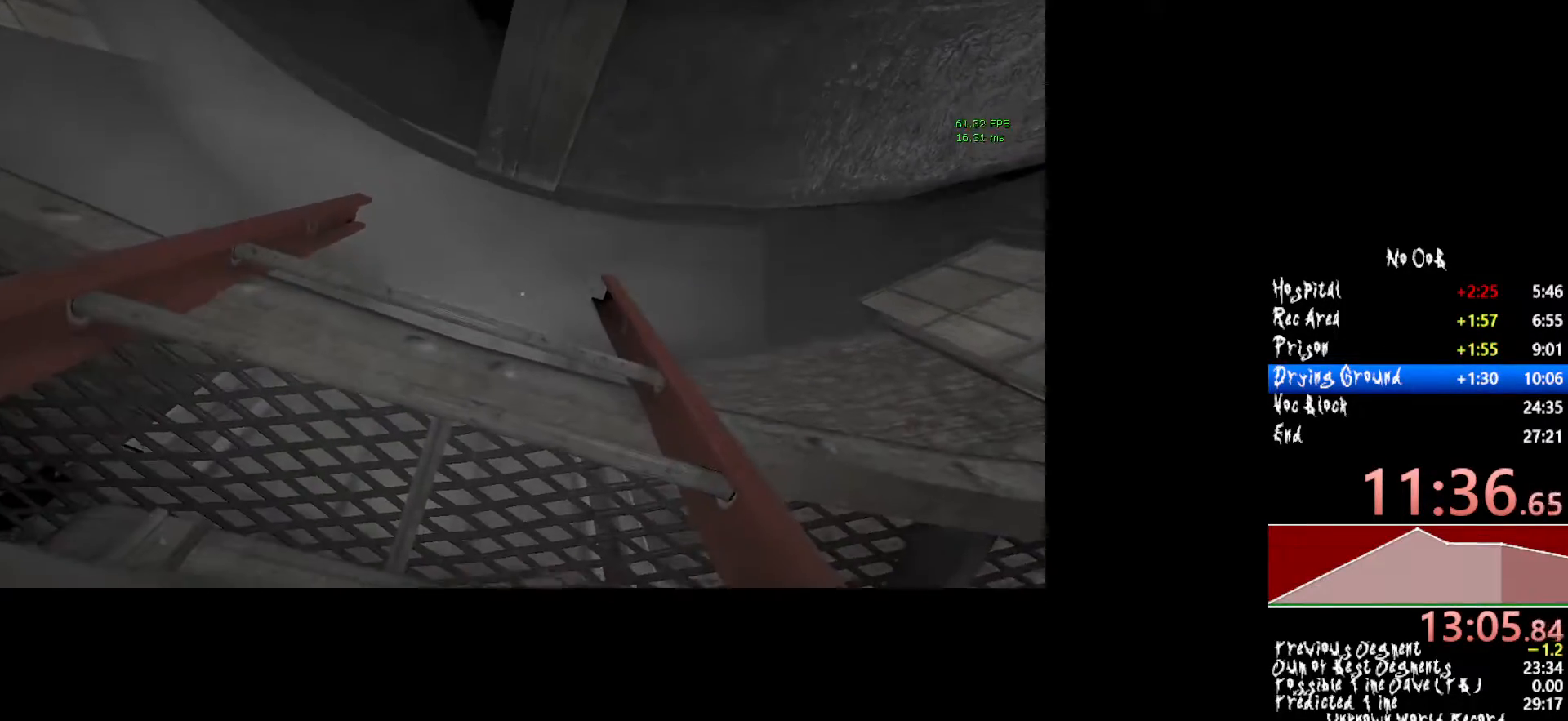
{"keys": ["shift", "w"], "mouse": ["left"], "events": []}
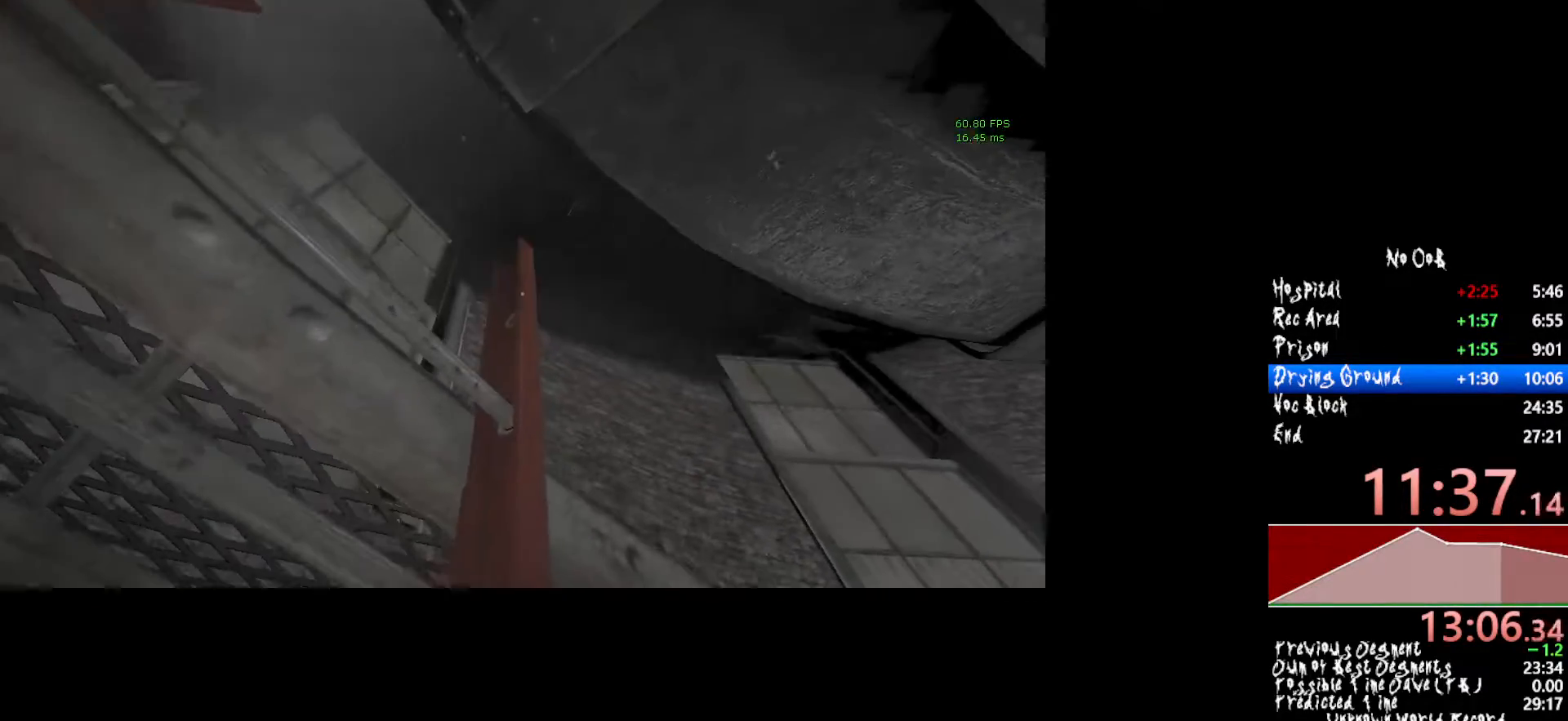
{"keys": ["shift", "w"], "mouse": ["left"], "events": []}
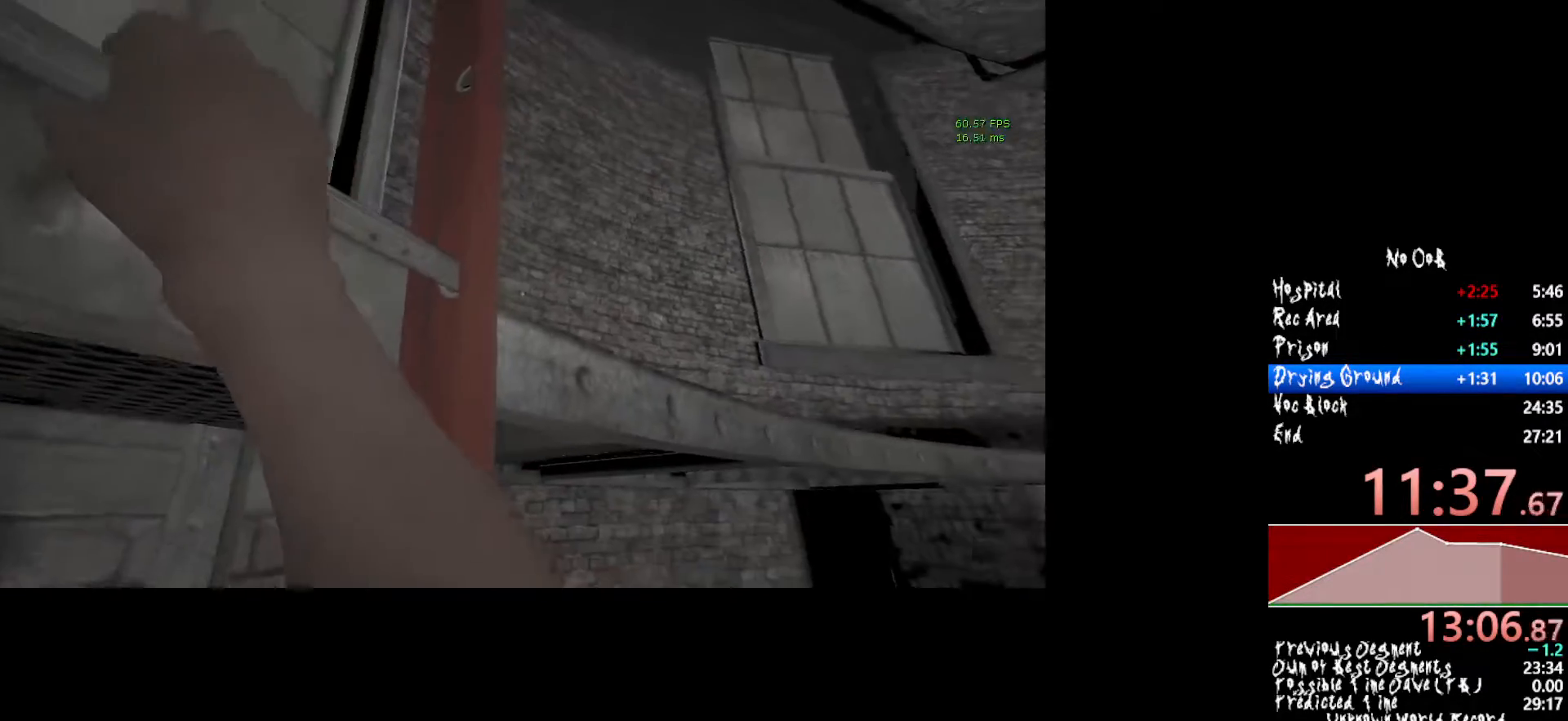
{"keys": ["shift", "w"], "mouse": ["left"], "events": []}
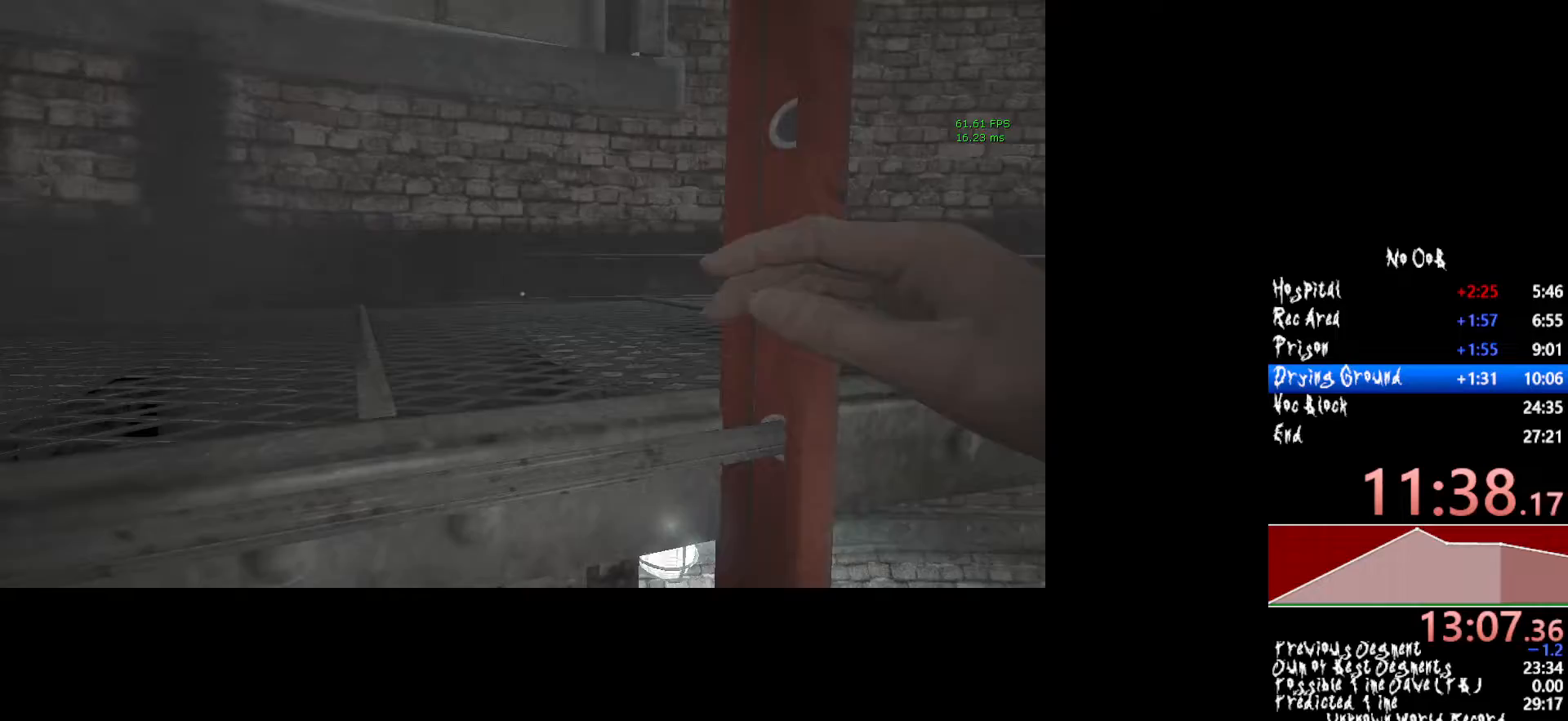
{"keys": ["shift", "w"], "mouse": ["left"], "events": []}
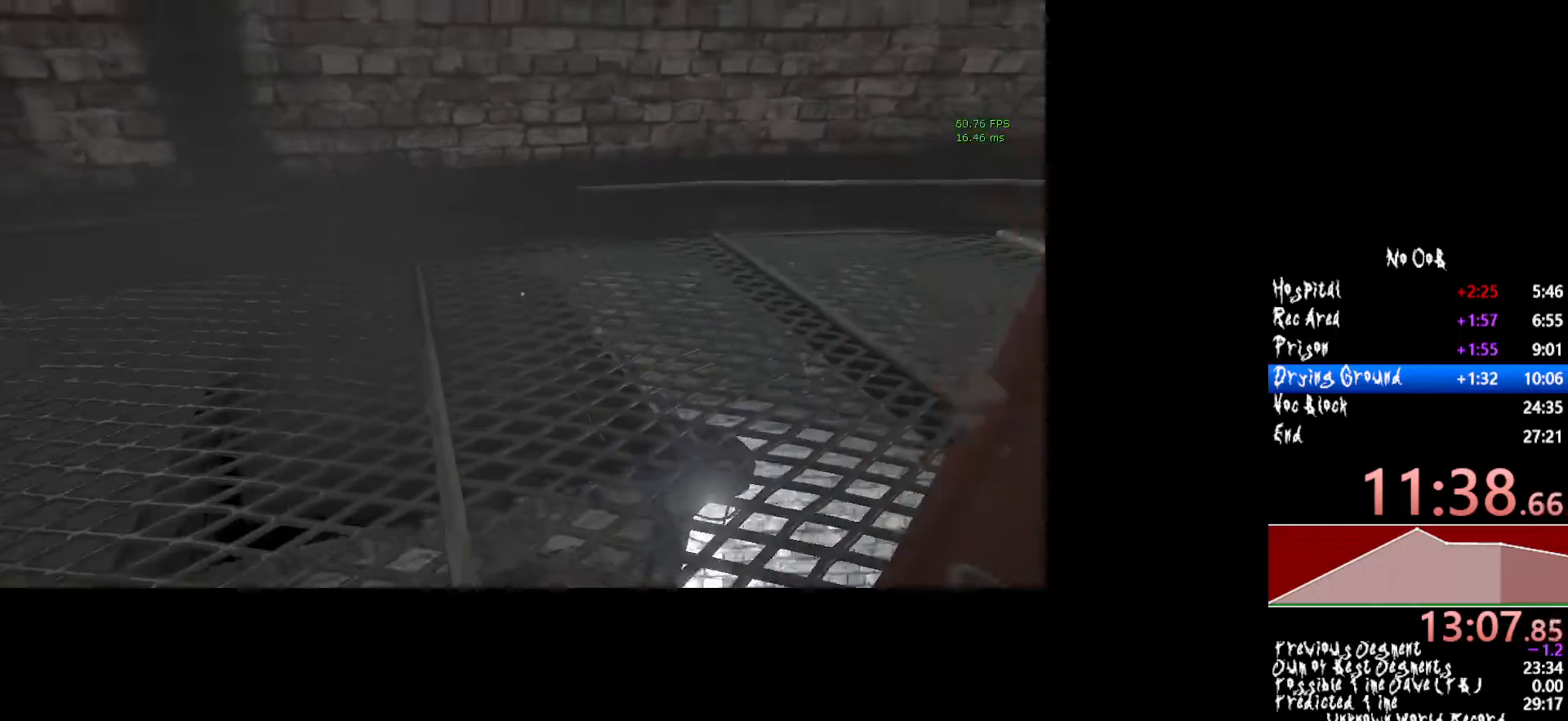
{"keys": ["shift", "w"], "mouse": ["left"], "events": []}